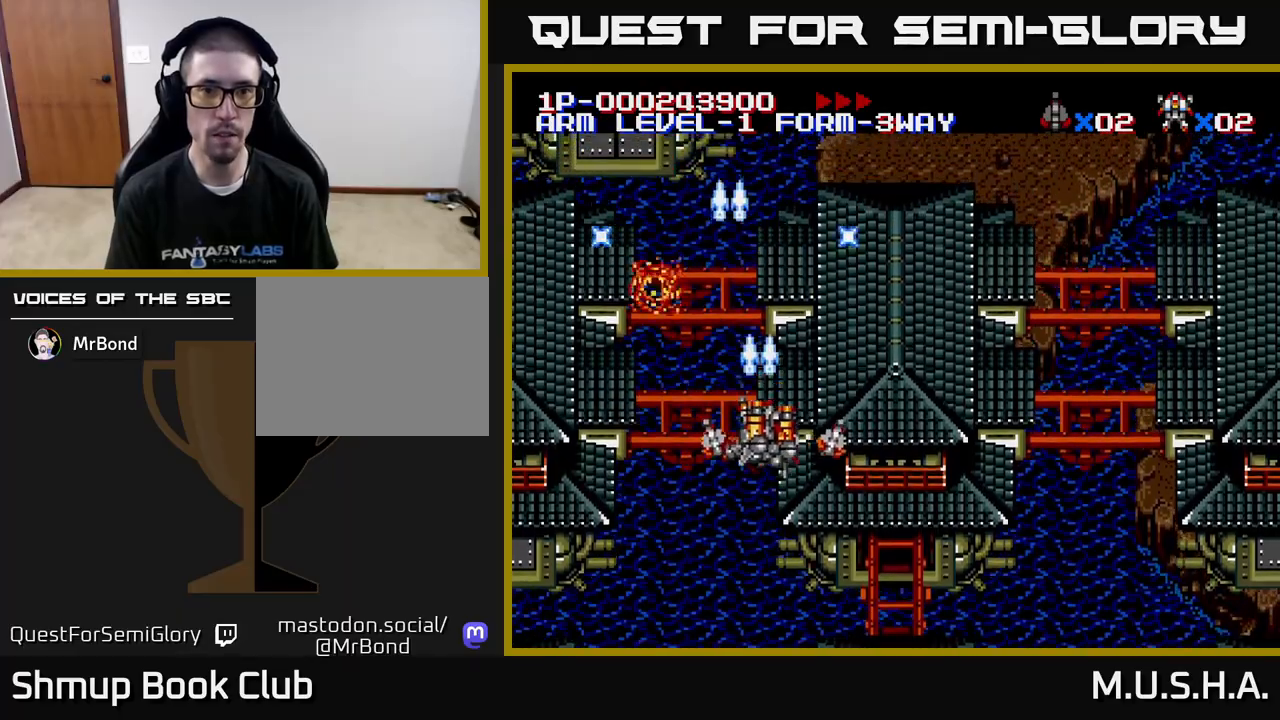
Gameplay with a controller (Xbox layout); each line is a JSON object with the inputs held at the frame after it. "events" lists button and stick changes between this image and that frame as [ms after this image, input, new state], when the widget could be followed in between. Not read: left_stick.
{"buttons": ["Y", "DPAD_DOWN", "DPAD_RIGHT"], "right_stick": "center", "events": []}
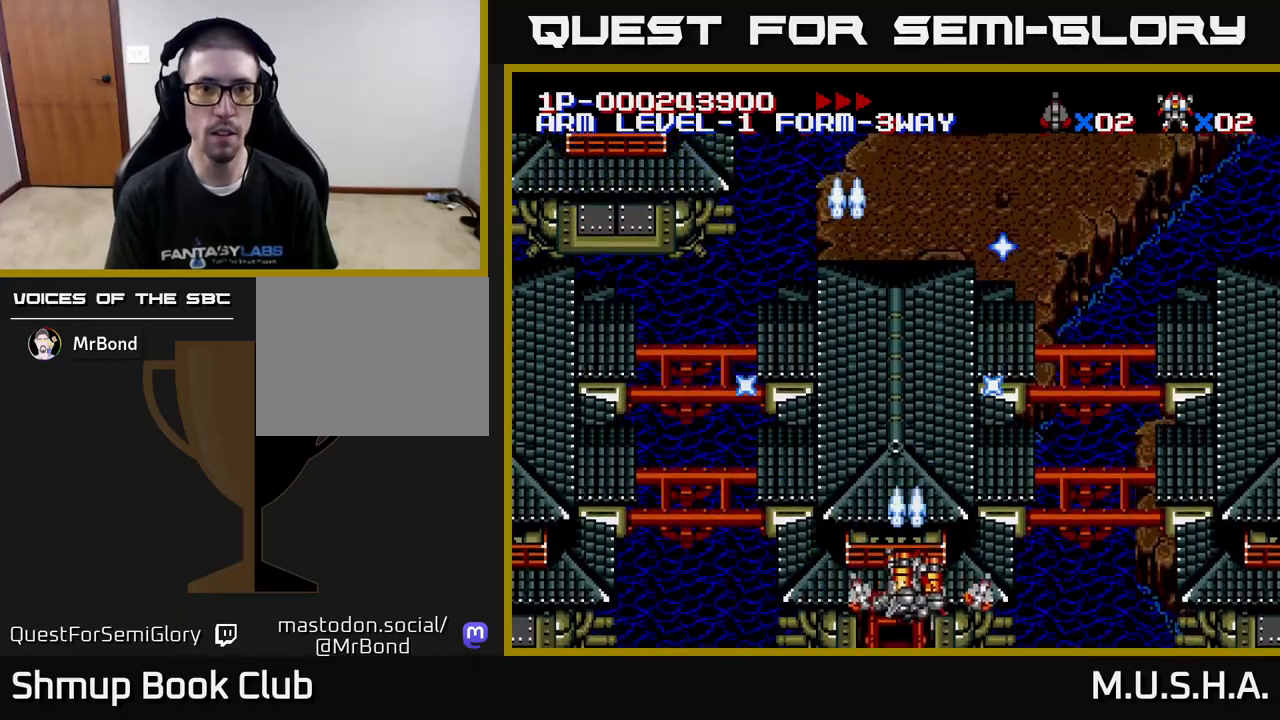
{"buttons": ["Y", "DPAD_UP", "DPAD_LEFT"], "right_stick": "center", "events": [[33, "DPAD_DOWN", "up"], [67, "DPAD_RIGHT", "up"], [117, "DPAD_LEFT", "down"], [217, "DPAD_UP", "down"]]}
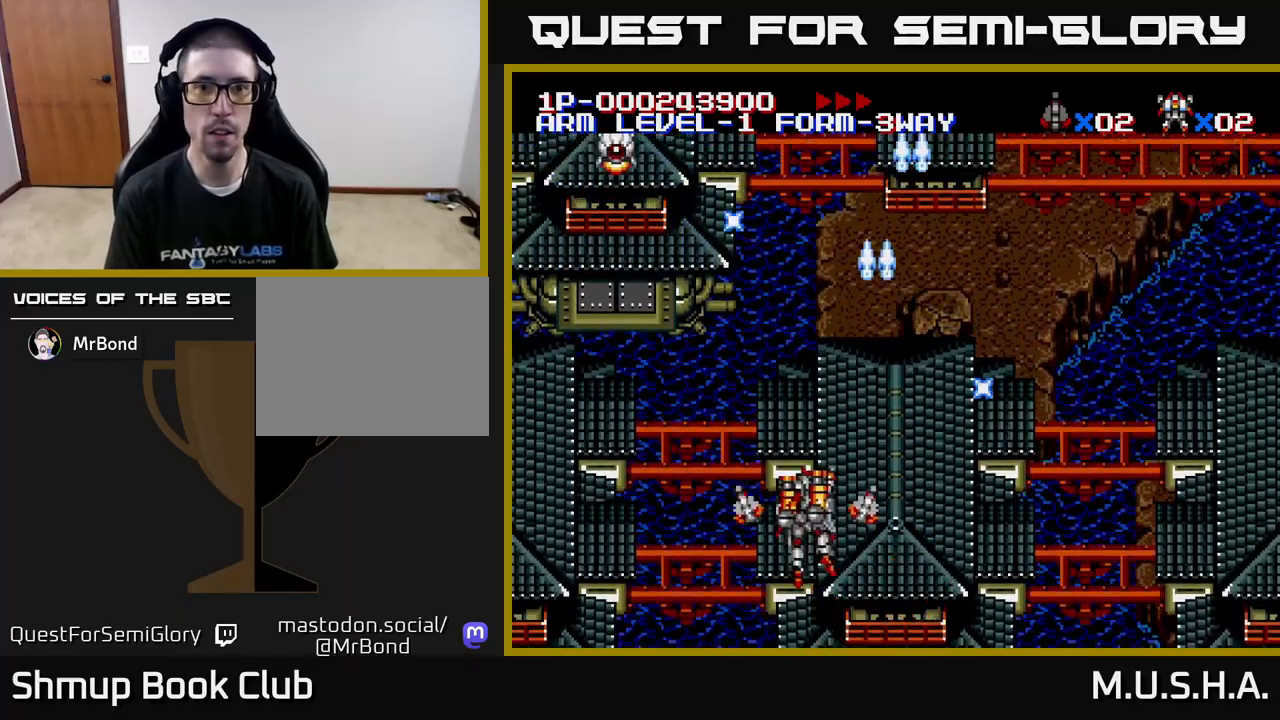
{"buttons": ["Y", "DPAD_DOWN"], "right_stick": "center", "events": [[250, "DPAD_UP", "up"], [383, "DPAD_DOWN", "down"], [400, "DPAD_LEFT", "up"]]}
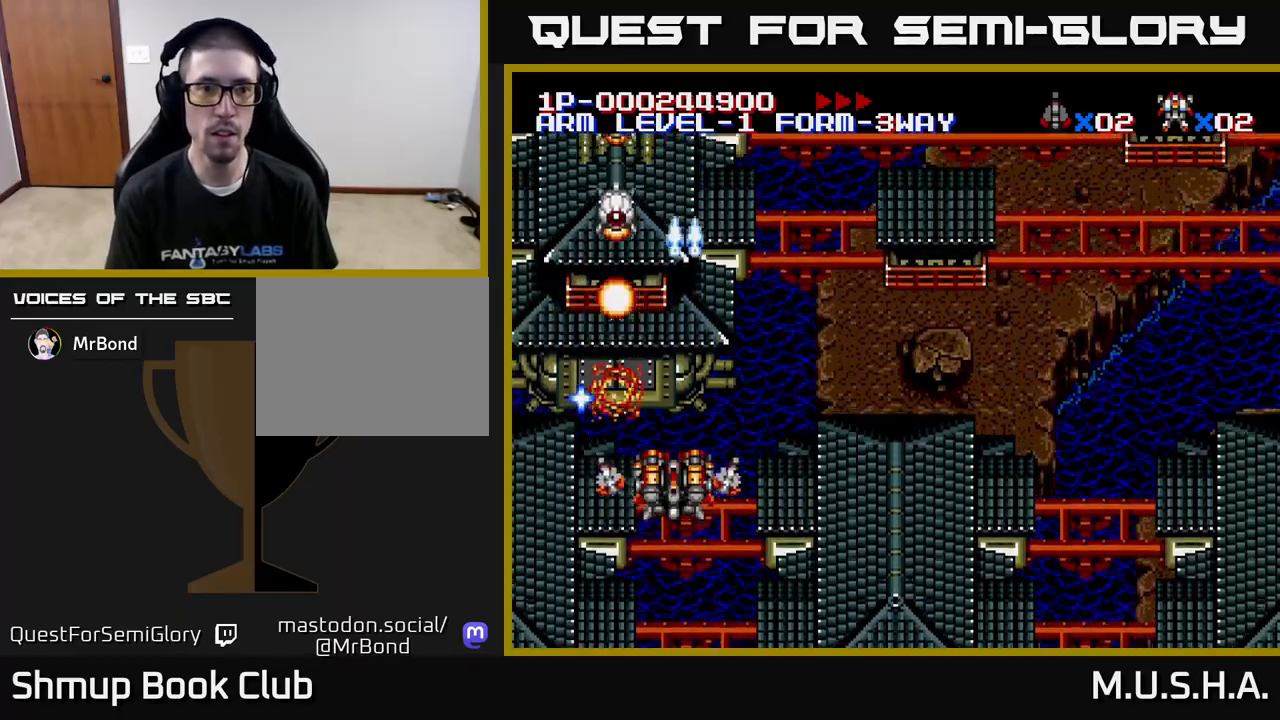
{"buttons": ["Y"], "right_stick": "center", "events": [[50, "DPAD_DOWN", "up"], [83, "DPAD_UP", "down"], [150, "DPAD_LEFT", "down"], [217, "DPAD_UP", "up"], [300, "DPAD_DOWN", "down"], [300, "DPAD_LEFT", "up"], [350, "DPAD_RIGHT", "down"], [383, "DPAD_DOWN", "up"], [383, "DPAD_RIGHT", "up"]]}
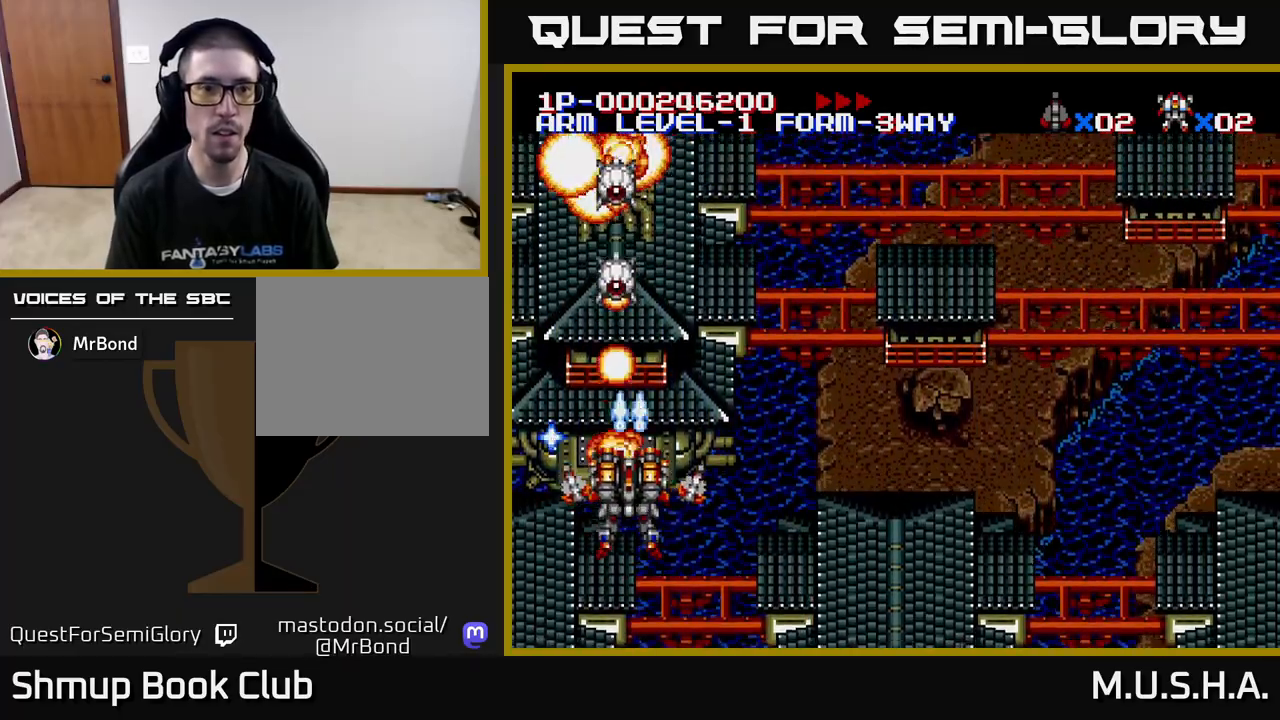
{"buttons": ["Y"], "right_stick": "center", "events": []}
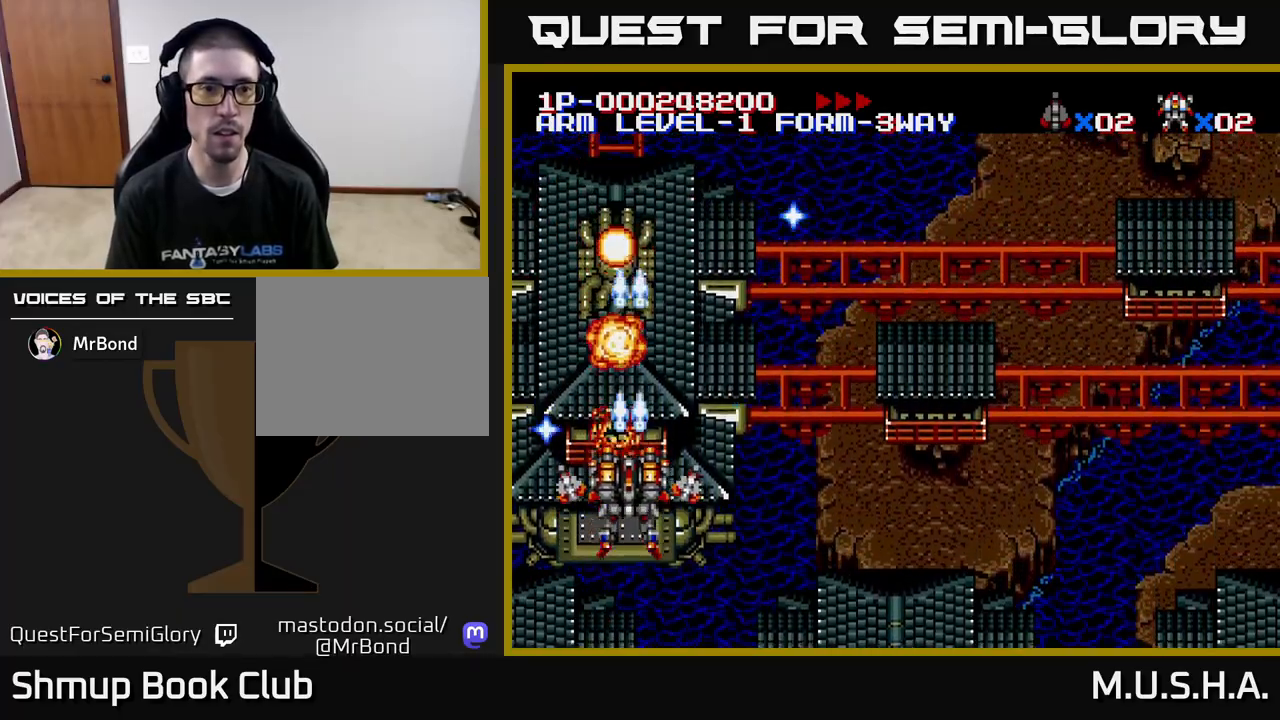
{"buttons": ["Y"], "right_stick": "center", "events": []}
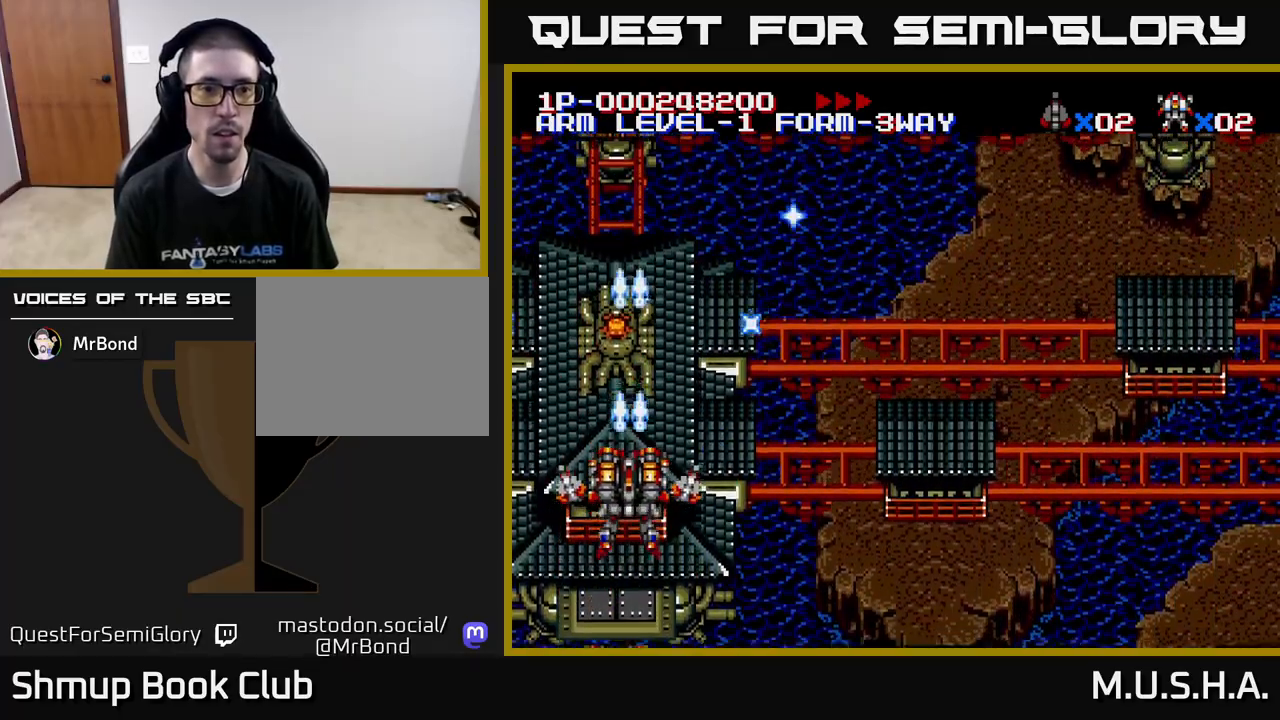
{"buttons": ["Y", "DPAD_RIGHT"], "right_stick": "center", "events": [[117, "DPAD_RIGHT", "down"]]}
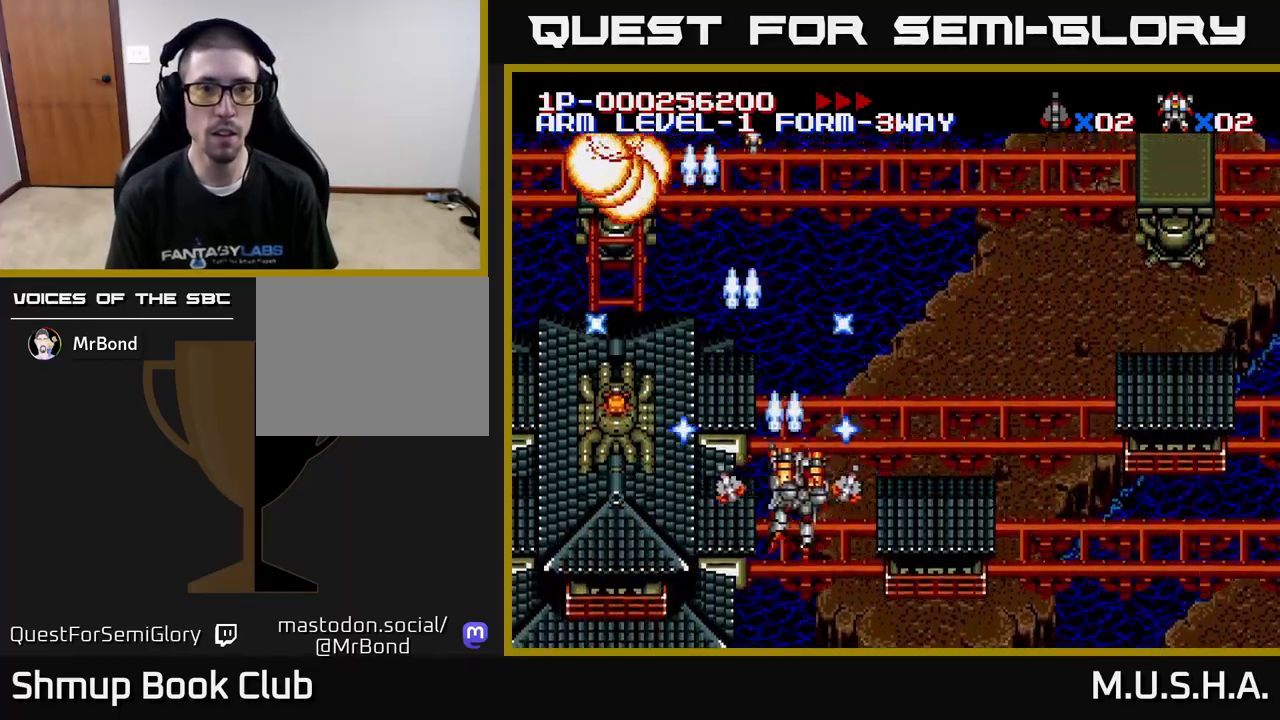
{"buttons": ["Y", "DPAD_LEFT"], "right_stick": "center", "events": [[333, "DPAD_RIGHT", "up"], [367, "DPAD_LEFT", "down"]]}
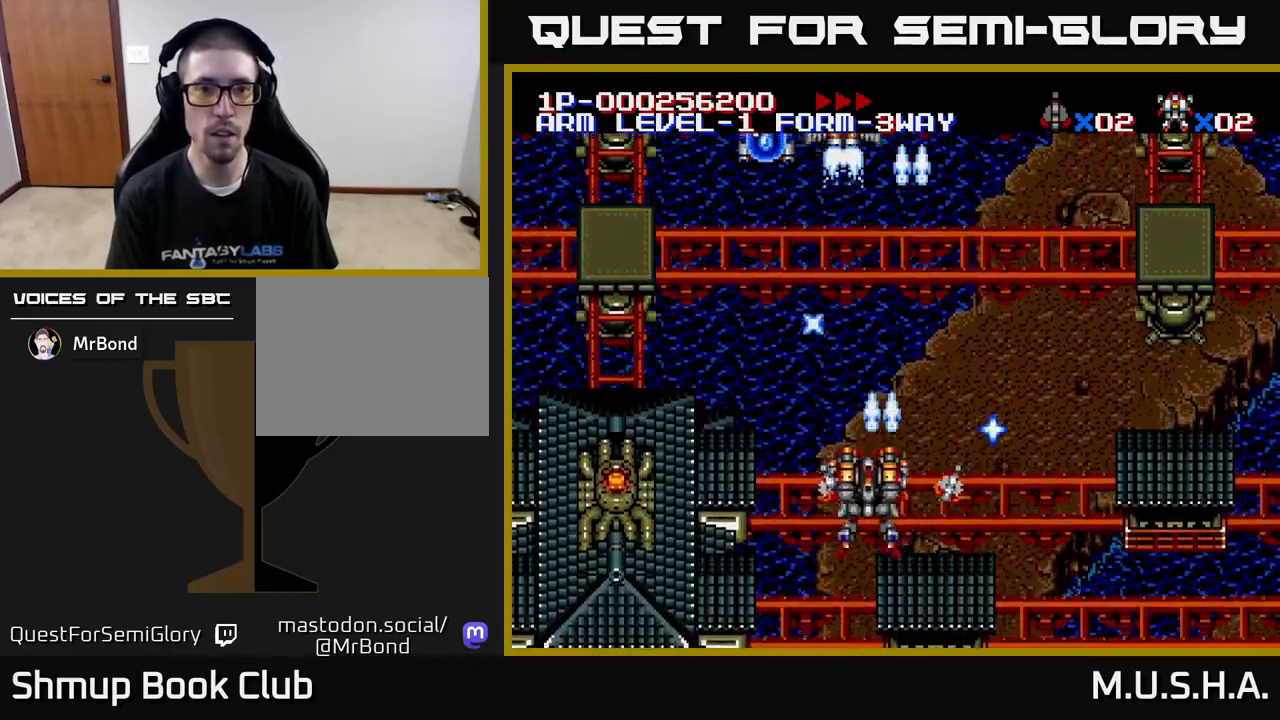
{"buttons": ["Y", "DPAD_UP"], "right_stick": "center", "events": [[33, "DPAD_UP", "down"], [250, "DPAD_LEFT", "up"]]}
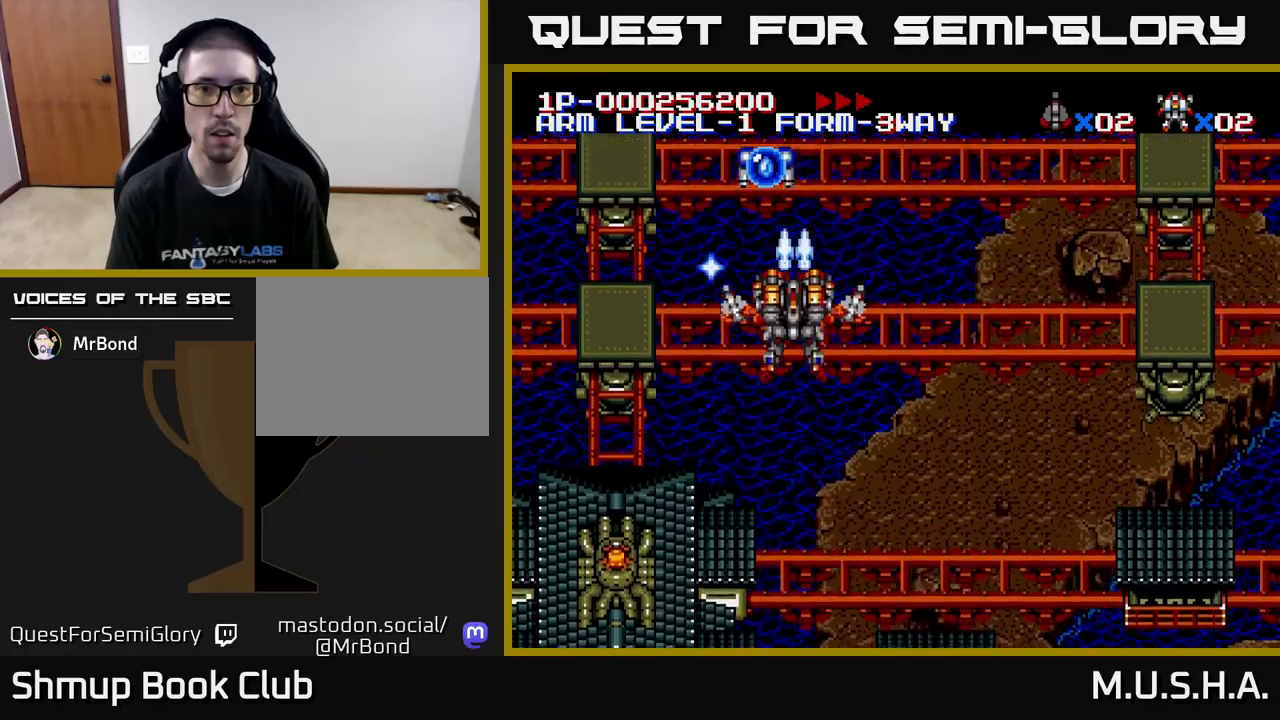
{"buttons": ["Y", "DPAD_DOWN", "DPAD_RIGHT"], "right_stick": "center", "events": [[17, "DPAD_LEFT", "down"], [100, "DPAD_LEFT", "up"], [383, "DPAD_LEFT", "down"], [400, "DPAD_UP", "up"], [433, "DPAD_LEFT", "up"], [450, "DPAD_DOWN", "down"], [483, "DPAD_RIGHT", "down"]]}
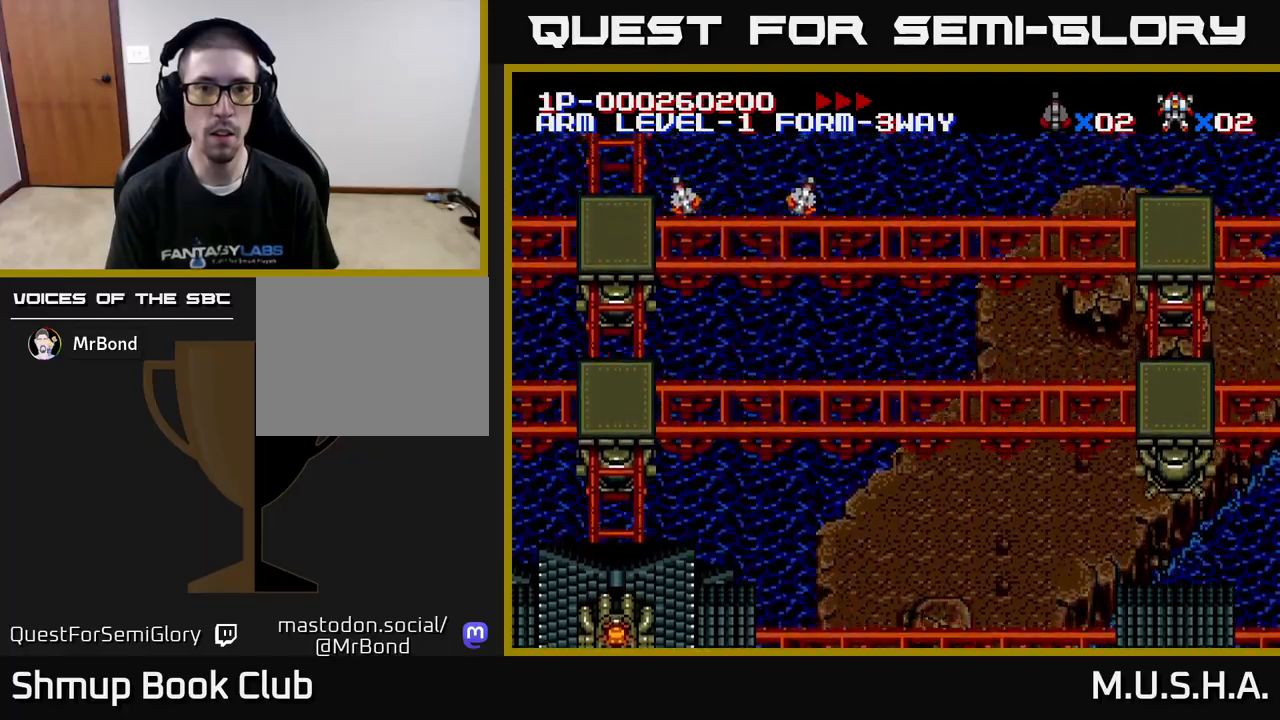
{"buttons": ["Y", "DPAD_DOWN", "DPAD_RIGHT"], "right_stick": "center", "events": [[200, "DPAD_RIGHT", "up"], [467, "DPAD_RIGHT", "down"]]}
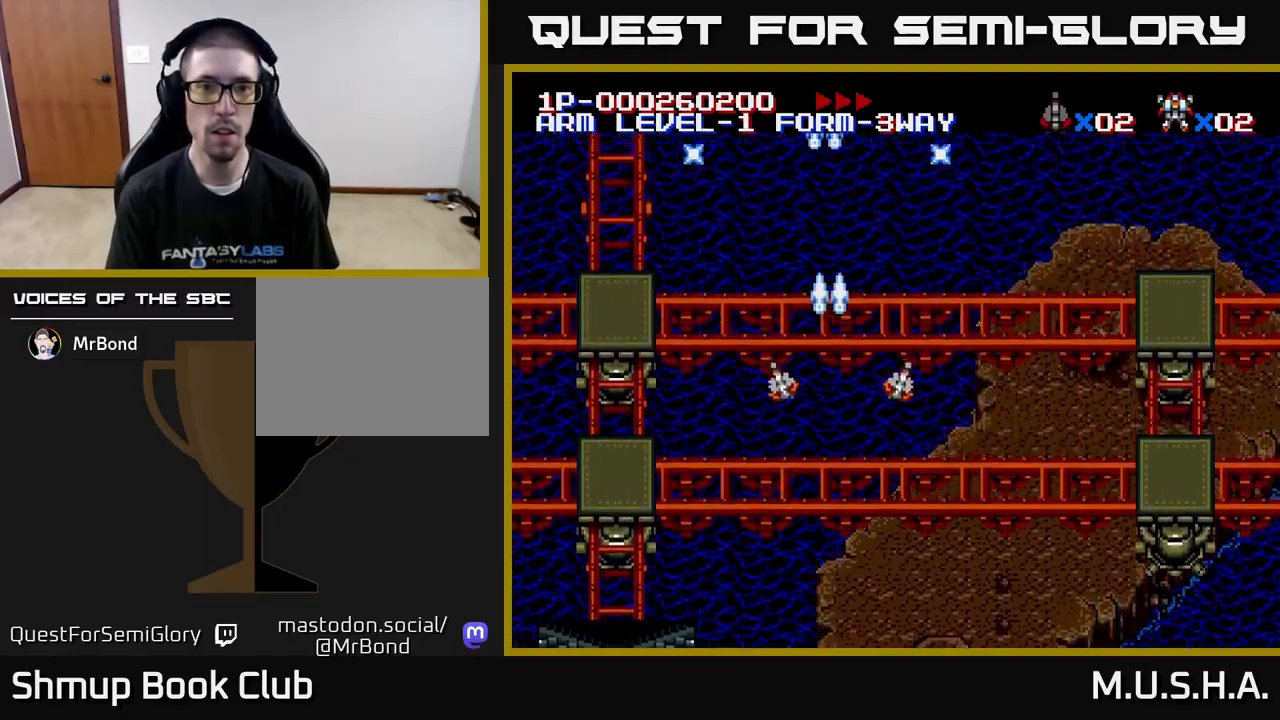
{"buttons": ["Y", "DPAD_RIGHT"], "right_stick": "center", "events": [[483, "DPAD_DOWN", "up"]]}
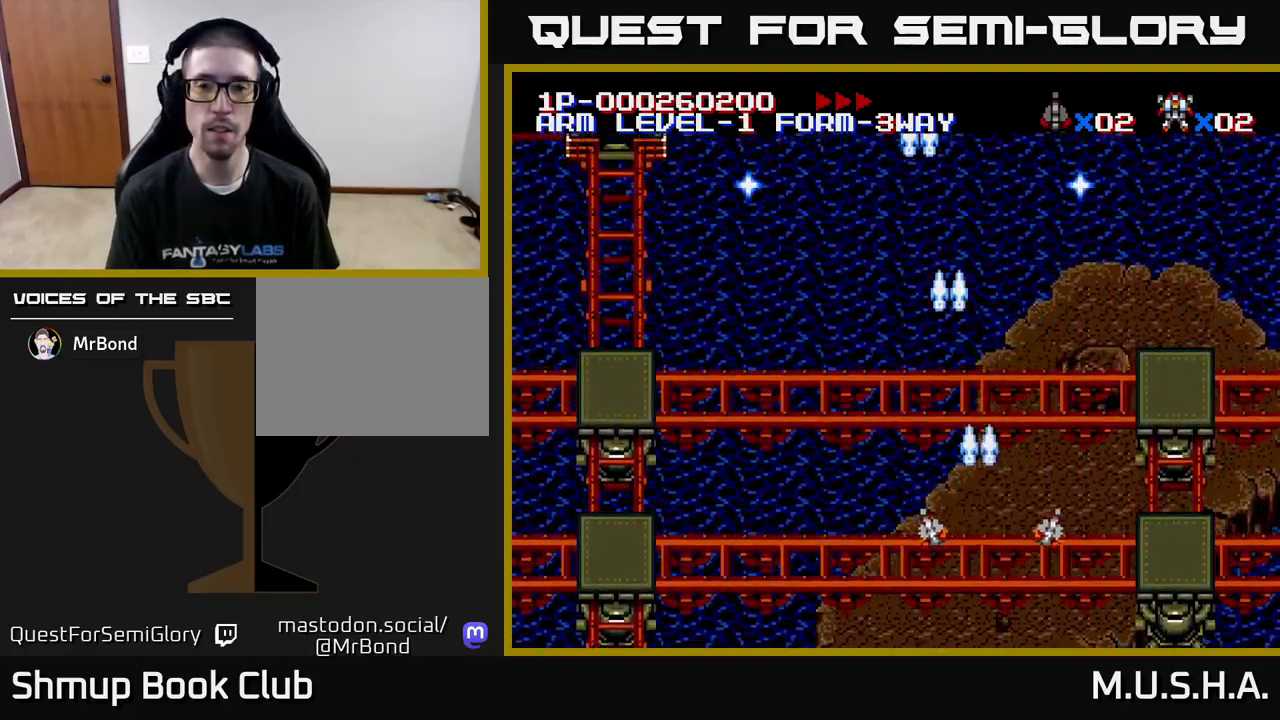
{"buttons": ["Y", "DPAD_LEFT"], "right_stick": "center", "events": [[33, "DPAD_RIGHT", "up"], [67, "DPAD_UP", "down"], [83, "DPAD_LEFT", "down"], [167, "DPAD_UP", "up"]]}
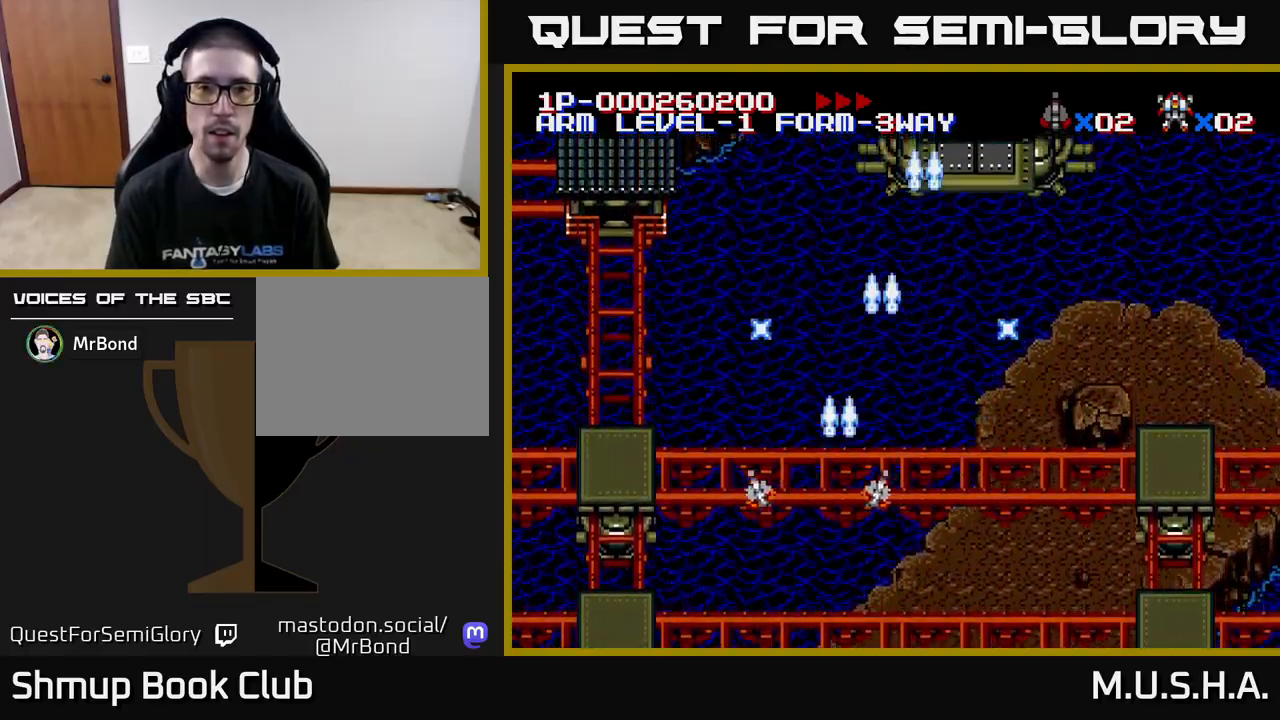
{"buttons": ["Y", "DPAD_RIGHT"], "right_stick": "center", "events": [[17, "DPAD_LEFT", "up"], [83, "DPAD_RIGHT", "down"]]}
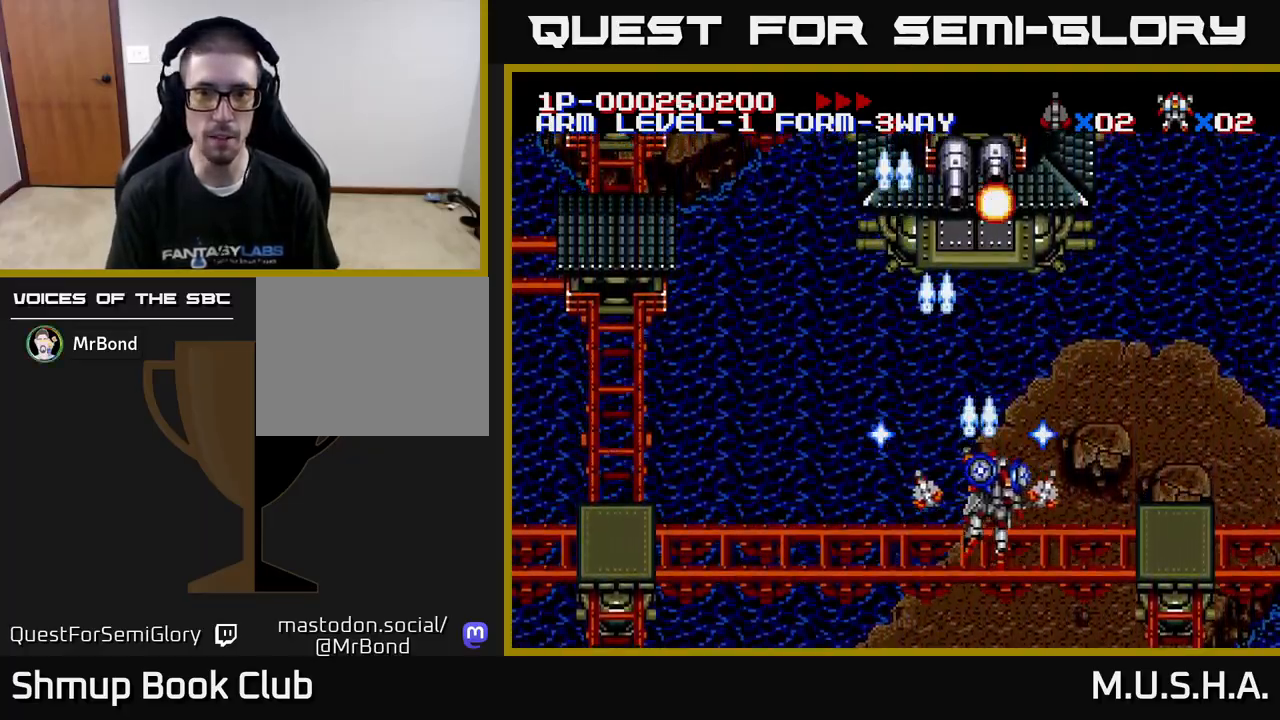
{"buttons": ["Y", "DPAD_DOWN", "DPAD_LEFT"], "right_stick": "center", "events": [[33, "DPAD_RIGHT", "up"], [83, "DPAD_LEFT", "down"], [133, "DPAD_UP", "down"], [200, "DPAD_LEFT", "up"], [300, "DPAD_RIGHT", "down"], [300, "DPAD_UP", "up"], [350, "DPAD_RIGHT", "up"], [400, "DPAD_DOWN", "down"], [400, "DPAD_LEFT", "down"]]}
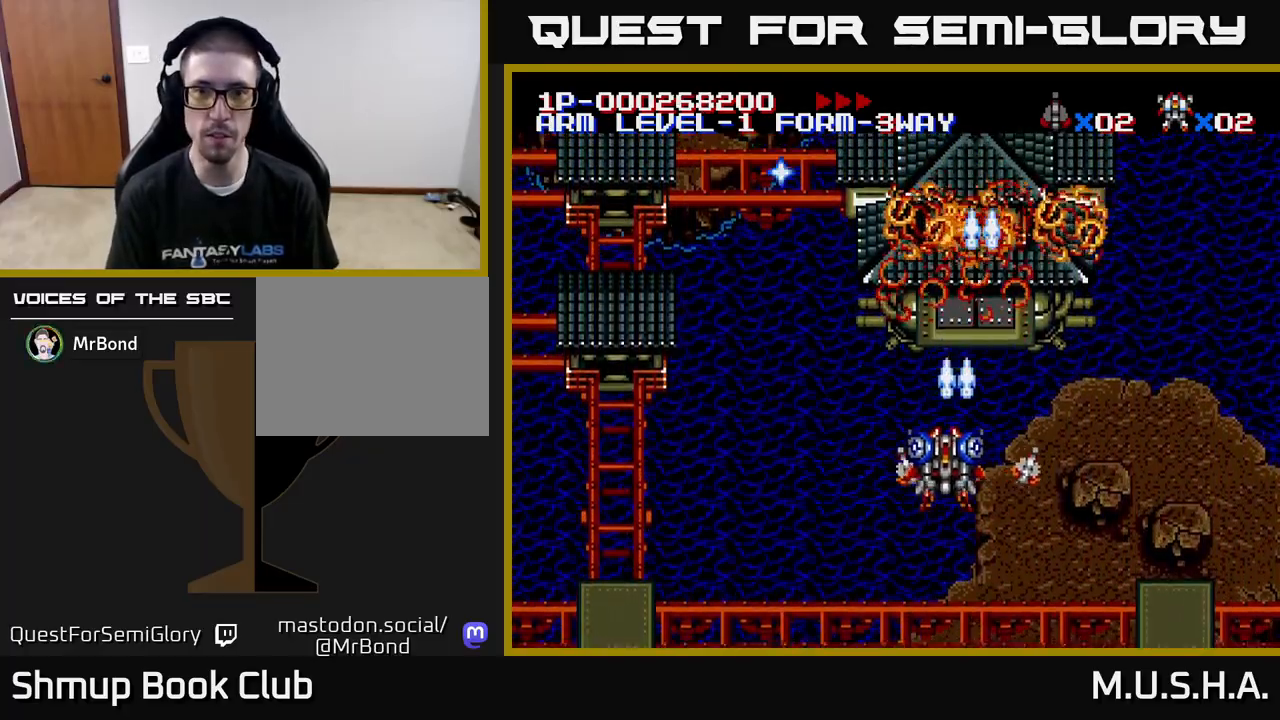
{"buttons": ["Y", "DPAD_RIGHT"], "right_stick": "center", "events": [[83, "DPAD_DOWN", "up"], [217, "DPAD_UP", "down"], [233, "DPAD_LEFT", "up"], [267, "DPAD_RIGHT", "down"], [367, "DPAD_UP", "up"]]}
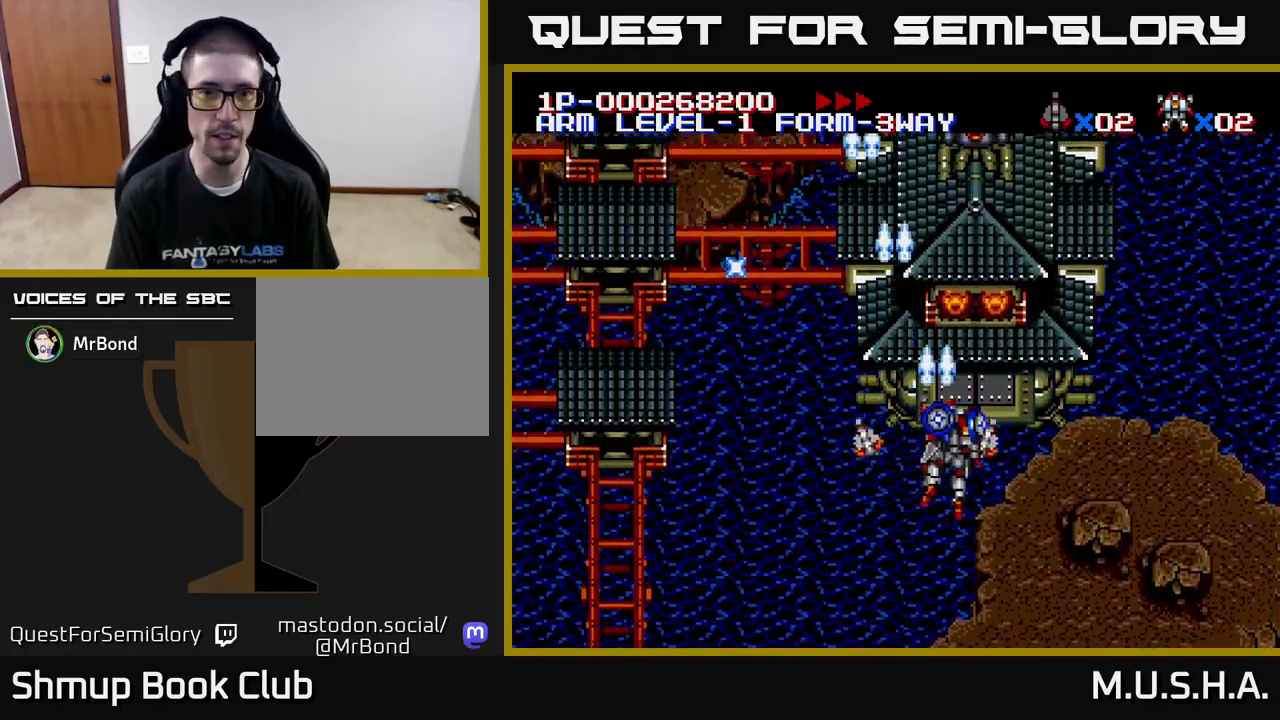
{"buttons": ["Y"], "right_stick": "center", "events": [[33, "DPAD_DOWN", "down"], [33, "DPAD_RIGHT", "up"], [83, "DPAD_DOWN", "up"], [100, "DPAD_LEFT", "down"], [300, "Y", "up"], [317, "DPAD_LEFT", "up"], [433, "Y", "down"]]}
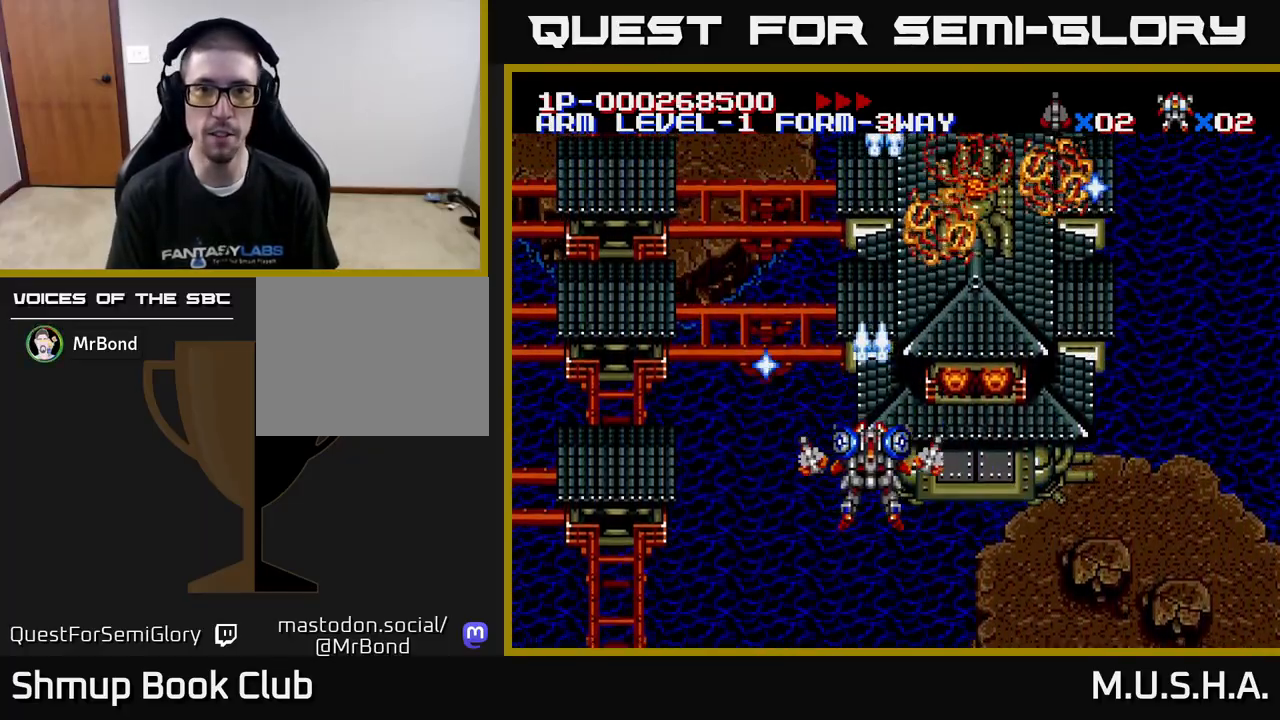
{"buttons": [], "right_stick": "center", "events": [[217, "DPAD_RIGHT", "down"], [367, "Y", "up"], [383, "DPAD_RIGHT", "up"]]}
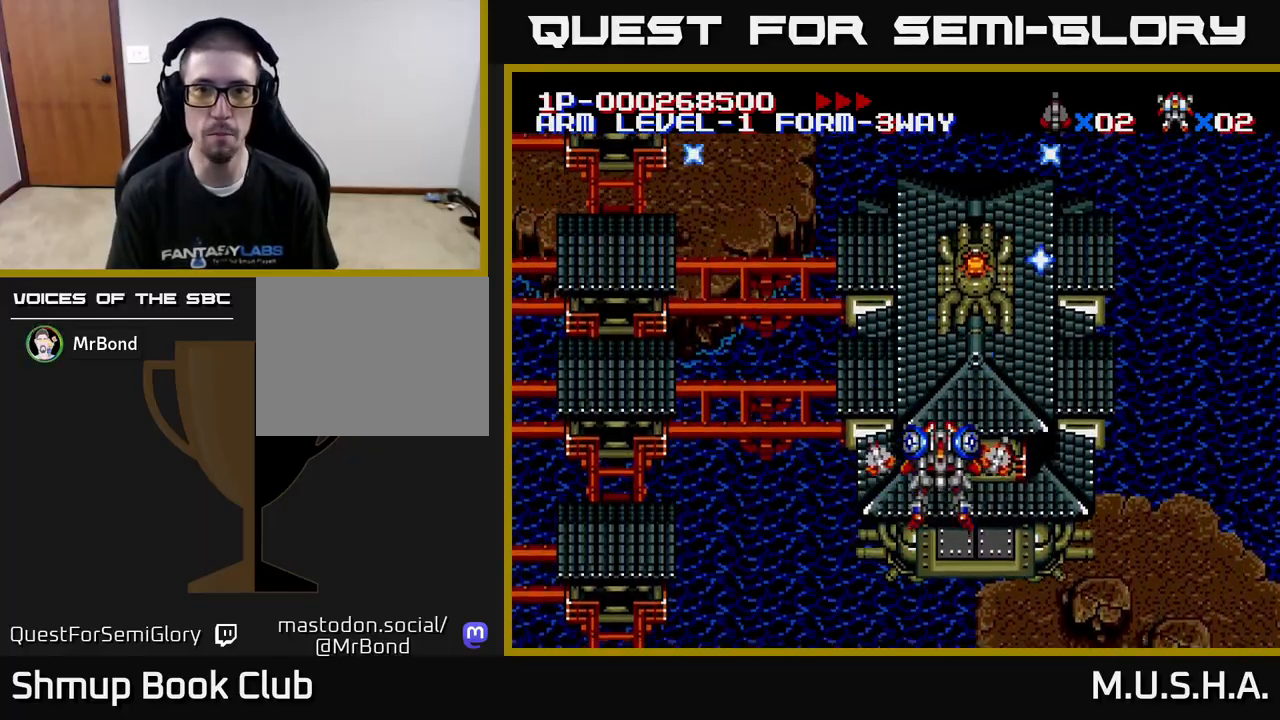
{"buttons": ["Y"], "right_stick": "center", "events": [[100, "A", "down"], [167, "A", "up"], [217, "DPAD_RIGHT", "down"], [300, "Y", "down"], [383, "DPAD_DOWN", "down"], [400, "DPAD_RIGHT", "up"], [500, "DPAD_DOWN", "up"]]}
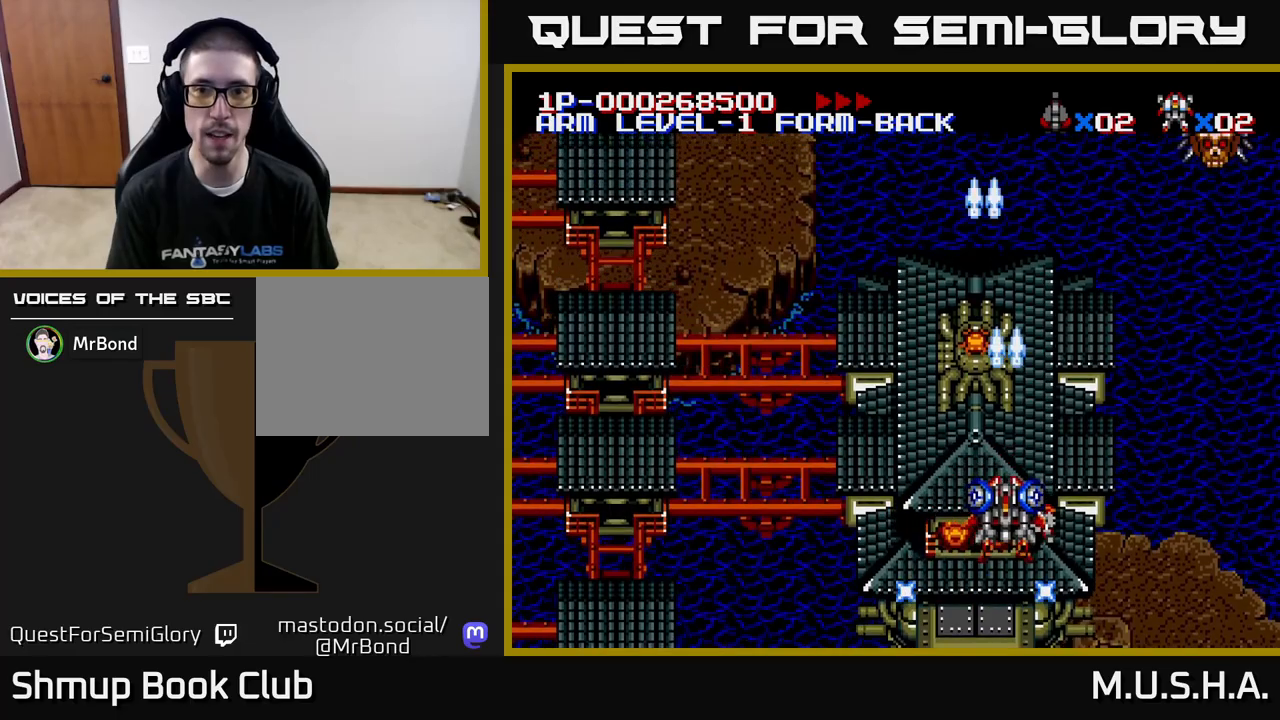
{"buttons": ["Y", "DPAD_RIGHT"], "right_stick": "center", "events": [[50, "DPAD_LEFT", "down"], [200, "DPAD_LEFT", "up"], [417, "A", "down"], [417, "DPAD_RIGHT", "down"], [467, "A", "up"]]}
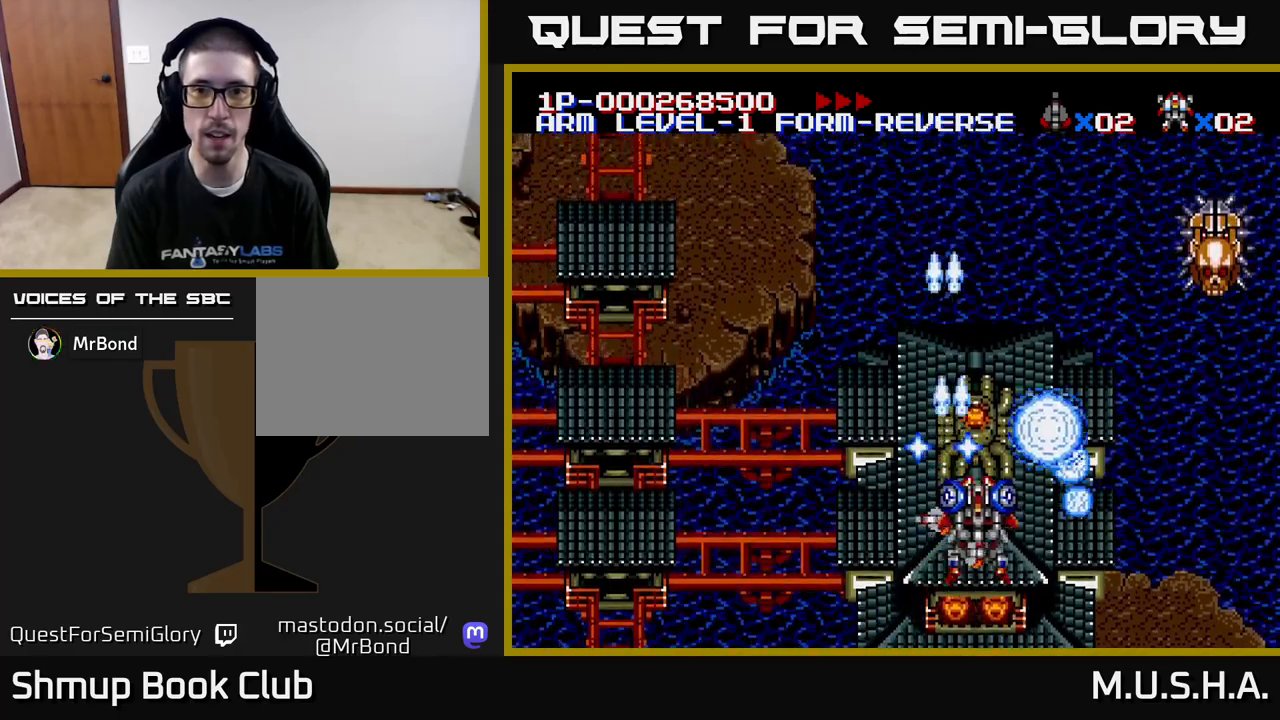
{"buttons": ["Y", "DPAD_RIGHT"], "right_stick": "center", "events": [[67, "DPAD_RIGHT", "up"], [133, "DPAD_RIGHT", "down"], [267, "DPAD_DOWN", "down"], [433, "DPAD_DOWN", "up"]]}
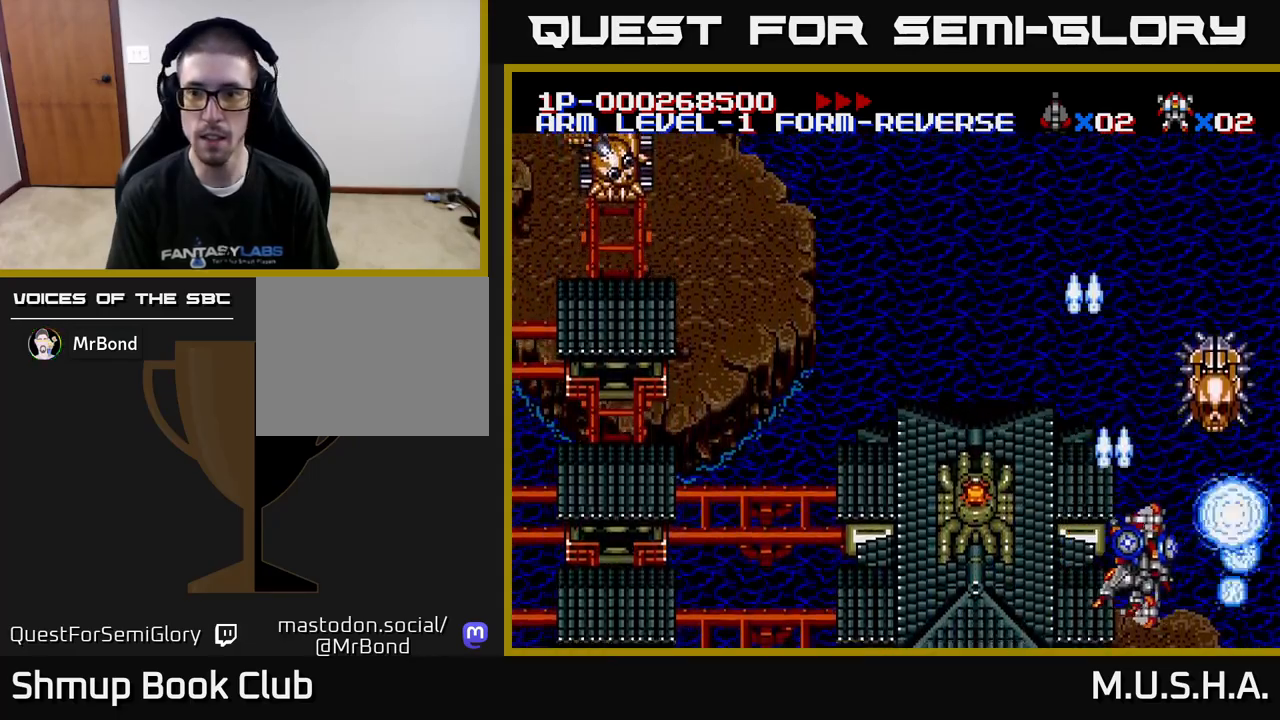
{"buttons": ["Y", "DPAD_LEFT"], "right_stick": "center"}
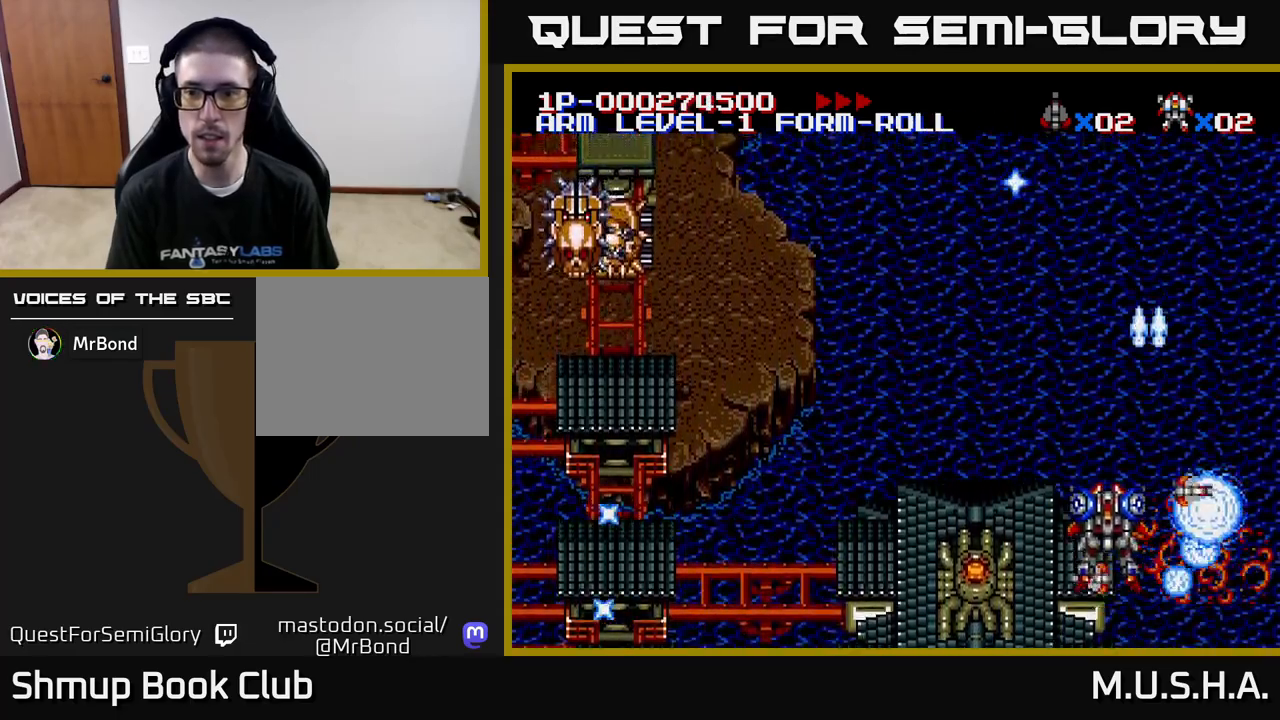
{"buttons": ["Y", "DPAD_LEFT"], "right_stick": "center", "events": []}
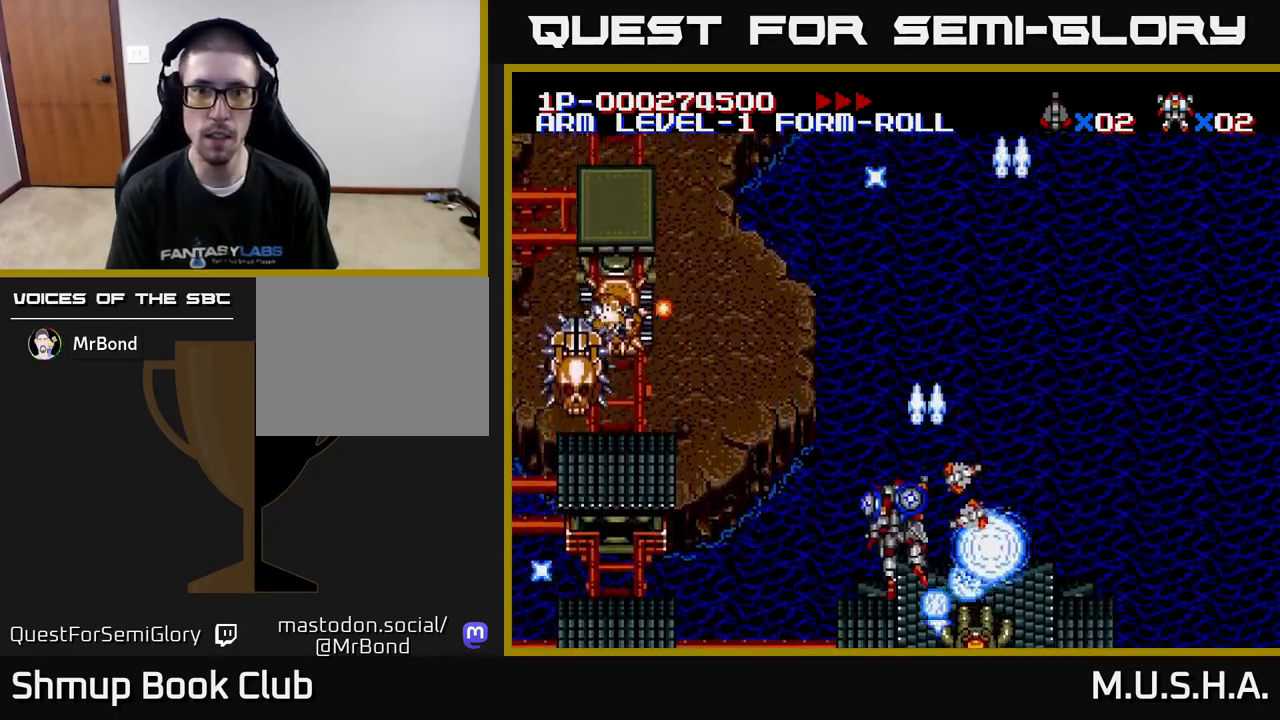
{"buttons": ["Y", "DPAD_LEFT"], "right_stick": "center", "events": [[50, "DPAD_DOWN", "down"], [200, "DPAD_DOWN", "up"]]}
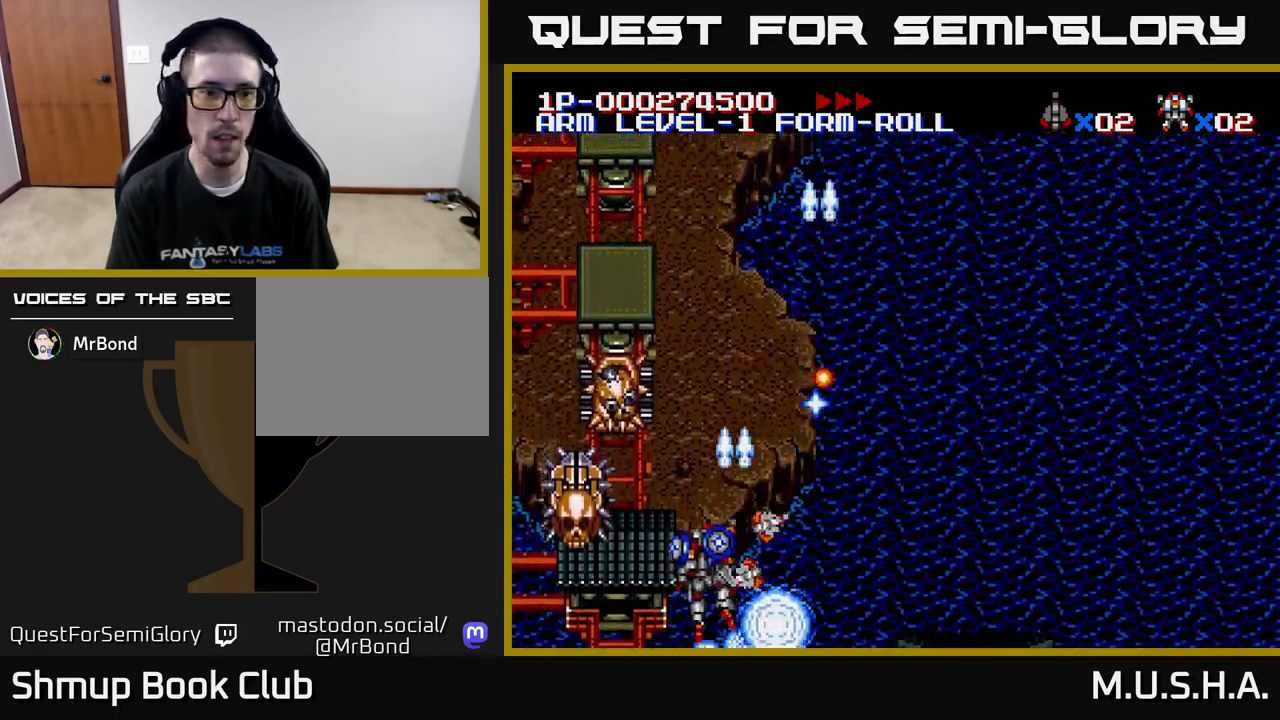
{"buttons": ["Y", "DPAD_DOWN"], "right_stick": "center", "events": [[83, "DPAD_LEFT", "up"], [183, "DPAD_UP", "down"], [283, "DPAD_LEFT", "down"], [350, "DPAD_LEFT", "up"], [367, "DPAD_UP", "up"], [383, "DPAD_RIGHT", "down"], [433, "DPAD_DOWN", "down"], [467, "DPAD_RIGHT", "up"]]}
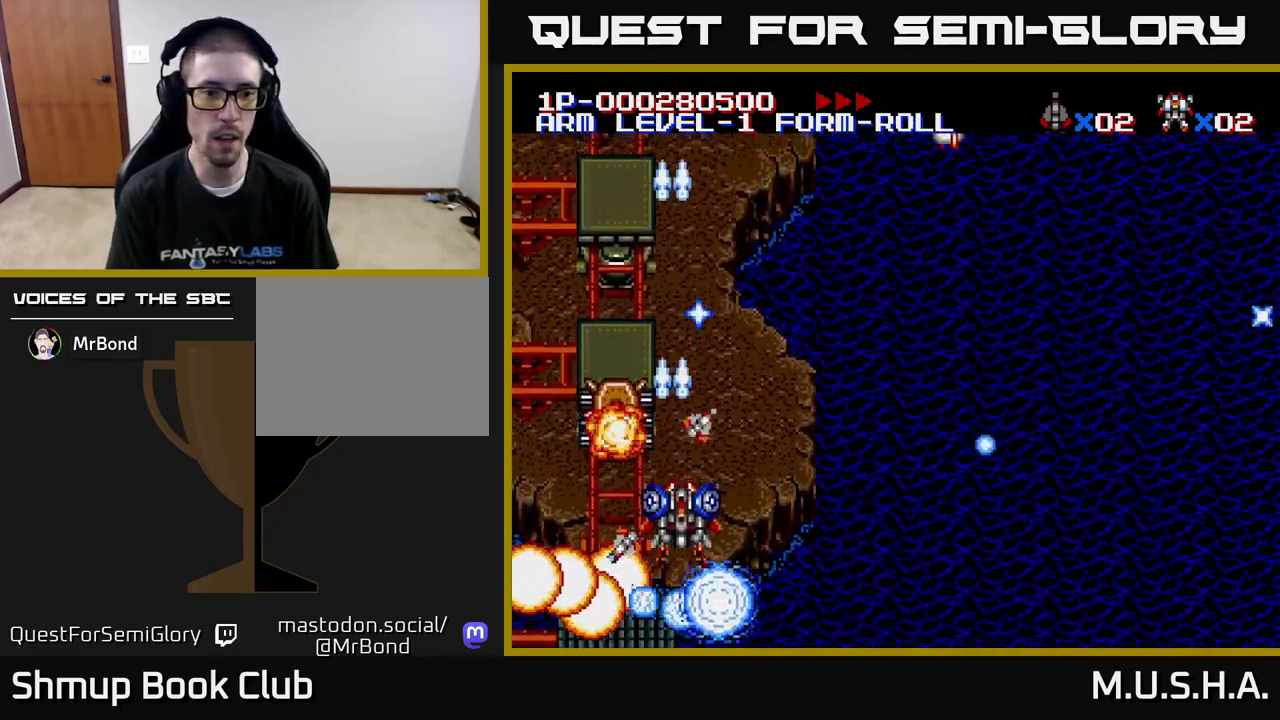
{"buttons": ["Y", "DPAD_DOWN"], "right_stick": "center", "events": [[83, "DPAD_RIGHT", "down"], [100, "DPAD_DOWN", "up"], [117, "DPAD_RIGHT", "up"], [183, "DPAD_UP", "down"], [317, "DPAD_LEFT", "down"], [367, "DPAD_UP", "up"], [433, "DPAD_DOWN", "down"], [433, "DPAD_LEFT", "up"]]}
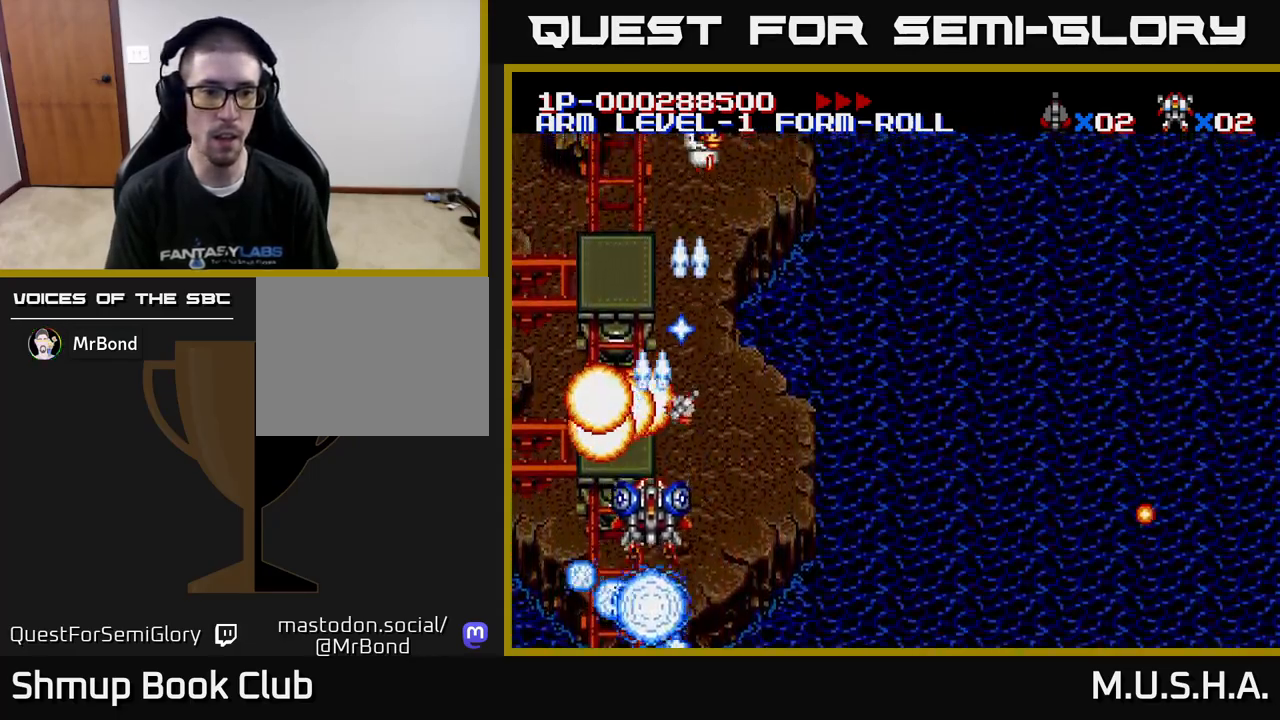
{"buttons": ["Y", "DPAD_UP"], "right_stick": "center", "events": [[50, "DPAD_DOWN", "up"], [67, "DPAD_LEFT", "down"], [183, "DPAD_UP", "down"], [200, "DPAD_LEFT", "up"], [250, "DPAD_RIGHT", "down"], [450, "DPAD_RIGHT", "up"]]}
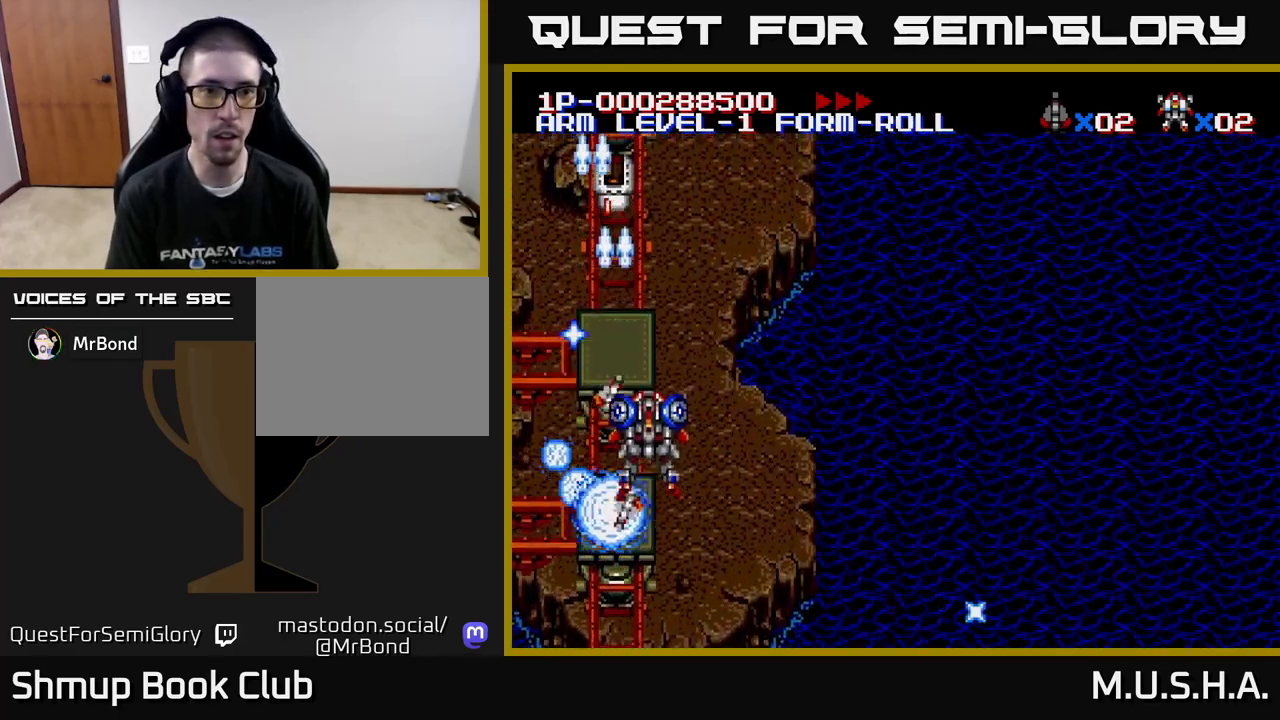
{"buttons": ["Y", "DPAD_UP", "DPAD_LEFT"], "right_stick": "center", "events": [[17, "DPAD_LEFT", "down"], [100, "DPAD_LEFT", "up"], [150, "DPAD_RIGHT", "down"], [150, "DPAD_UP", "up"], [333, "DPAD_RIGHT", "up"], [383, "DPAD_LEFT", "down"], [433, "DPAD_UP", "down"]]}
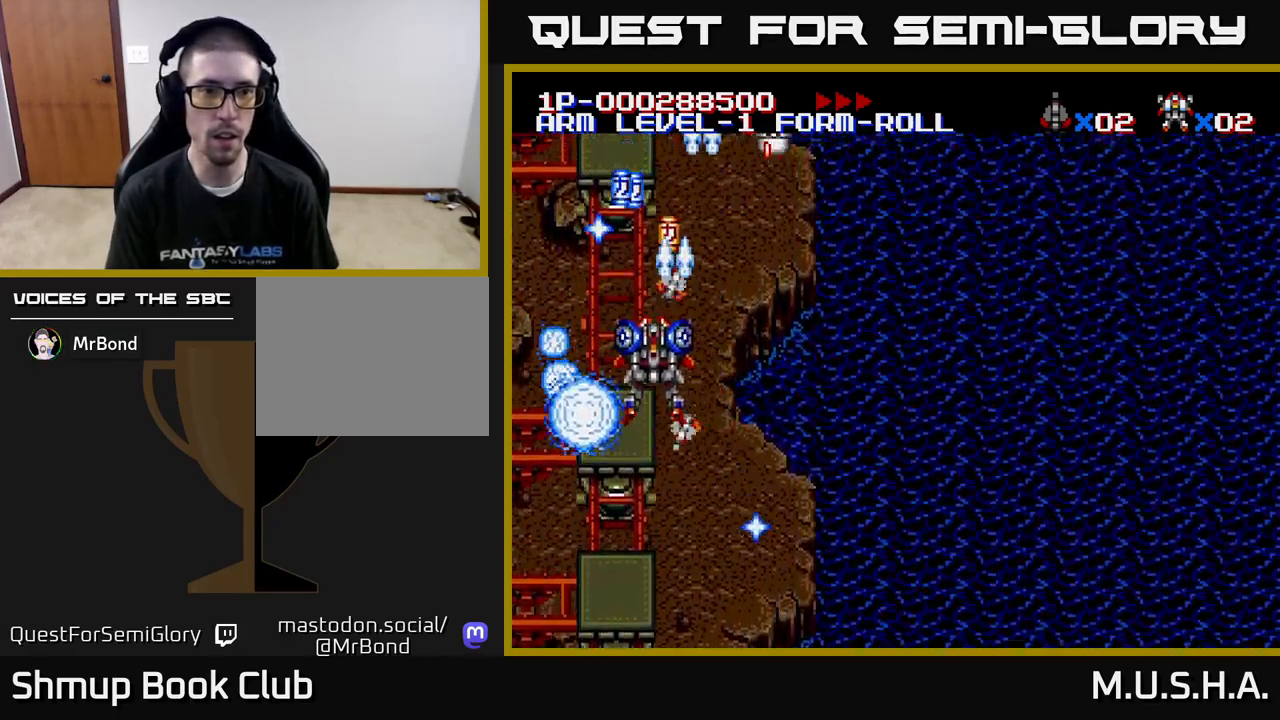
{"buttons": ["Y", "DPAD_DOWN", "DPAD_RIGHT"], "right_stick": "center", "events": [[67, "DPAD_LEFT", "up"], [117, "DPAD_RIGHT", "down"], [183, "DPAD_RIGHT", "up"], [217, "DPAD_LEFT", "down"], [217, "DPAD_UP", "up"], [350, "DPAD_DOWN", "down"], [433, "DPAD_LEFT", "up"], [483, "DPAD_RIGHT", "down"]]}
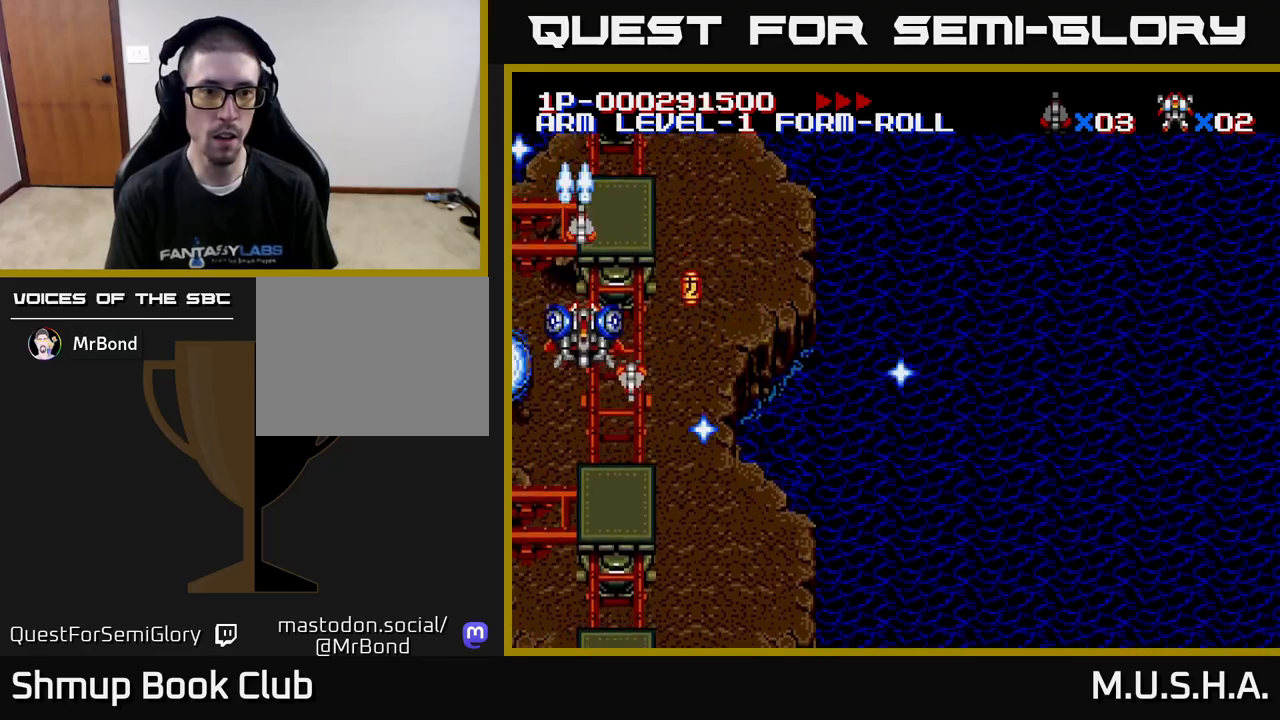
{"buttons": ["Y", "DPAD_DOWN", "DPAD_RIGHT"], "right_stick": "center", "events": [[33, "DPAD_DOWN", "up"], [100, "DPAD_DOWN", "down"]]}
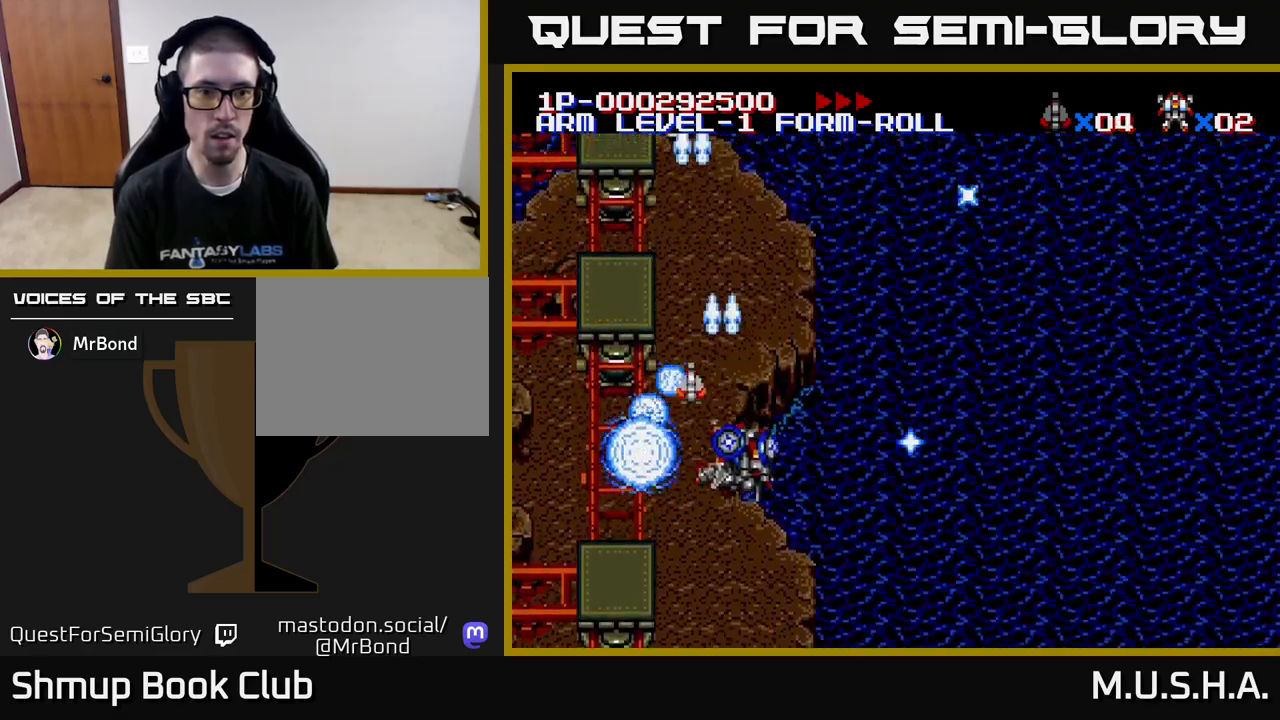
{"buttons": ["Y", "DPAD_UP", "DPAD_LEFT"], "right_stick": "center", "events": [[133, "DPAD_DOWN", "up"], [350, "DPAD_UP", "down"], [367, "DPAD_RIGHT", "up"], [433, "DPAD_LEFT", "down"]]}